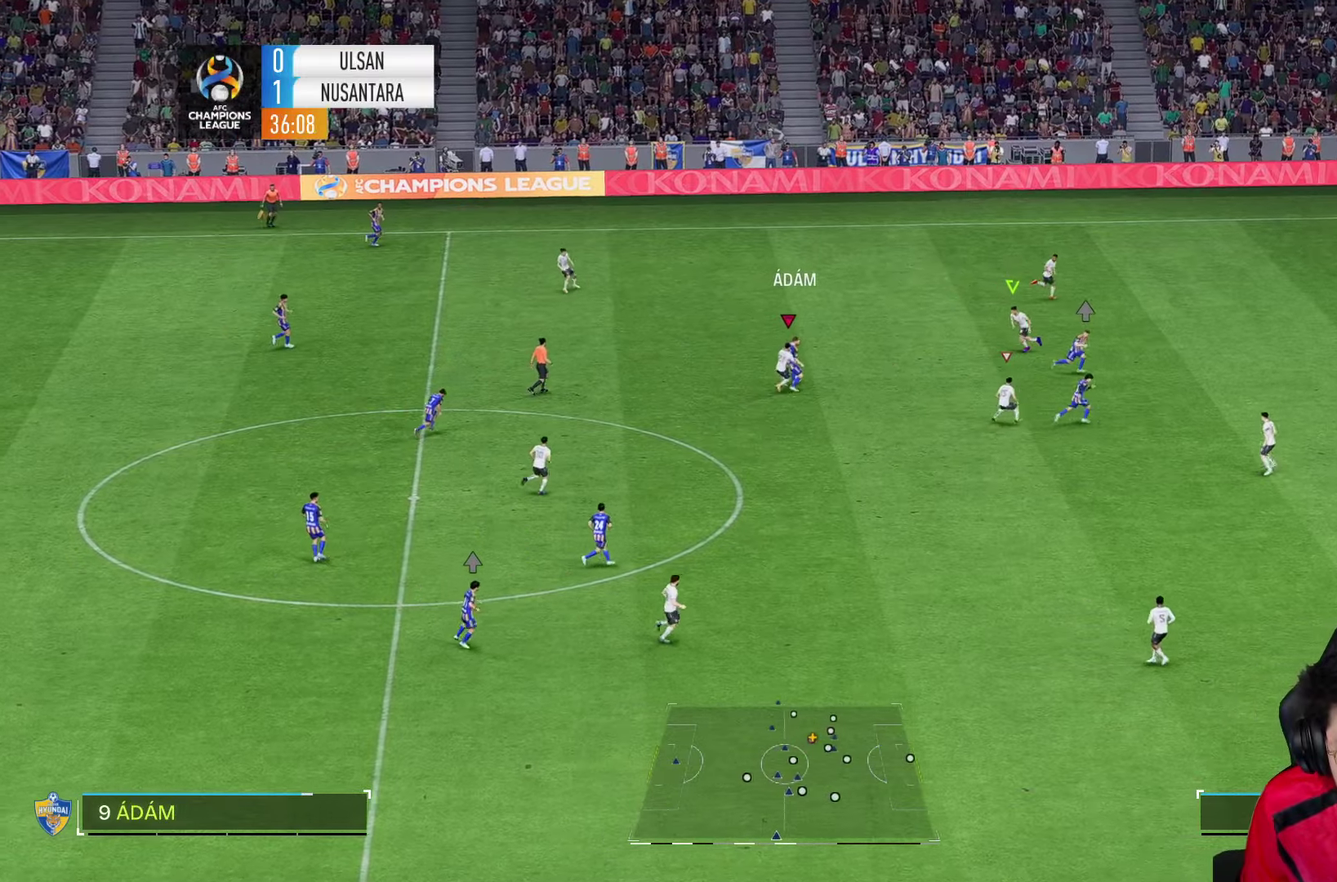
Gameplay with a controller (PlayStation layout); each line is a JSON object with the inputs held at the frame after it. "events" lists button and stick changes between this image and that frame as [ms after this image, input, new state], when the widget could be followed in between. Not read: L3 R1 R3.
{"buttons": ["R2"], "left_stick": "up-right", "right_stick": "center", "events": [[50, "SQUARE", "down"], [133, "SQUARE", "up"]]}
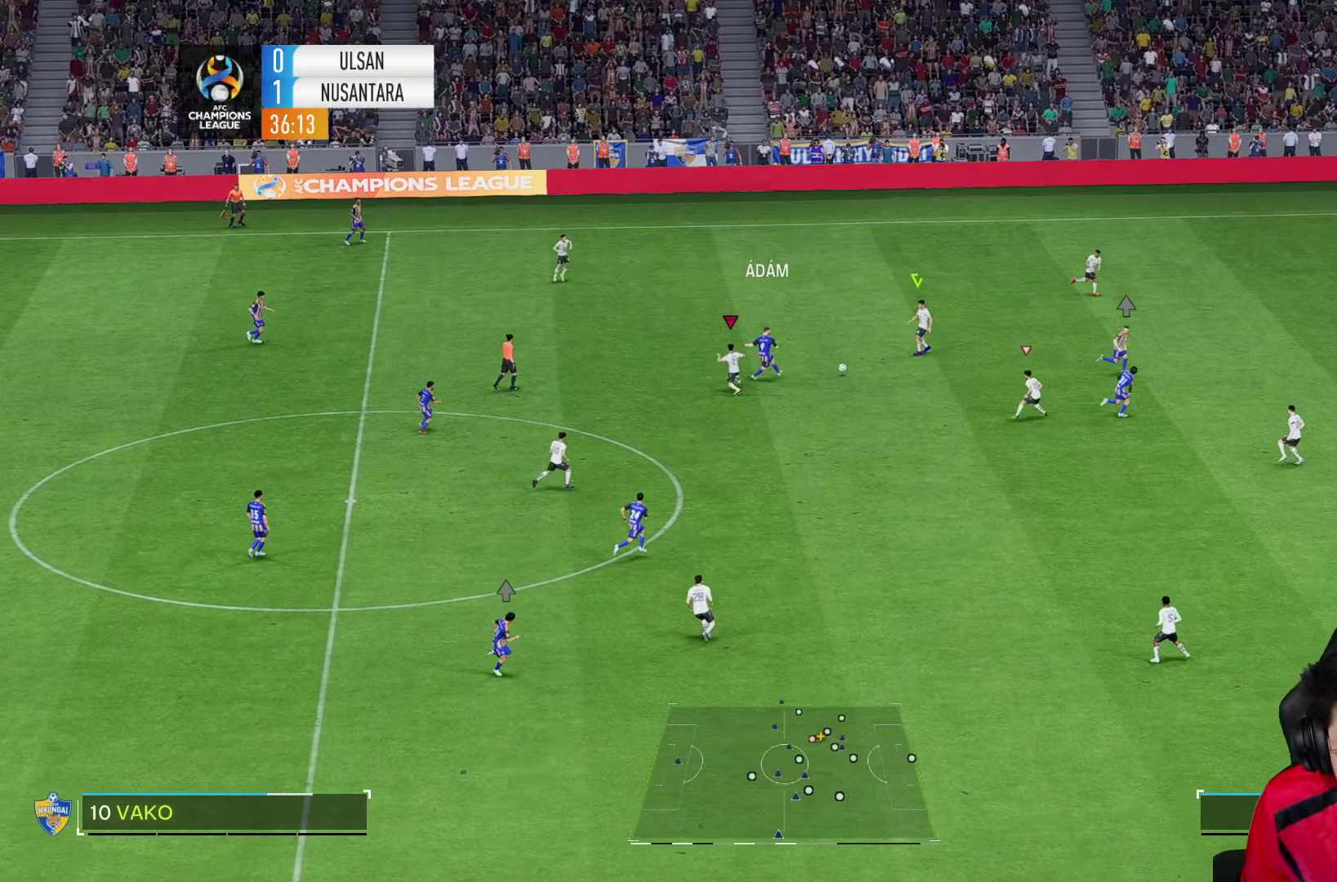
{"buttons": [], "left_stick": "right", "right_stick": "center", "events": [[166, "R2", "up"], [166, "left_stick", "down"], [266, "left_stick", "down-right"], [466, "left_stick", "right"]]}
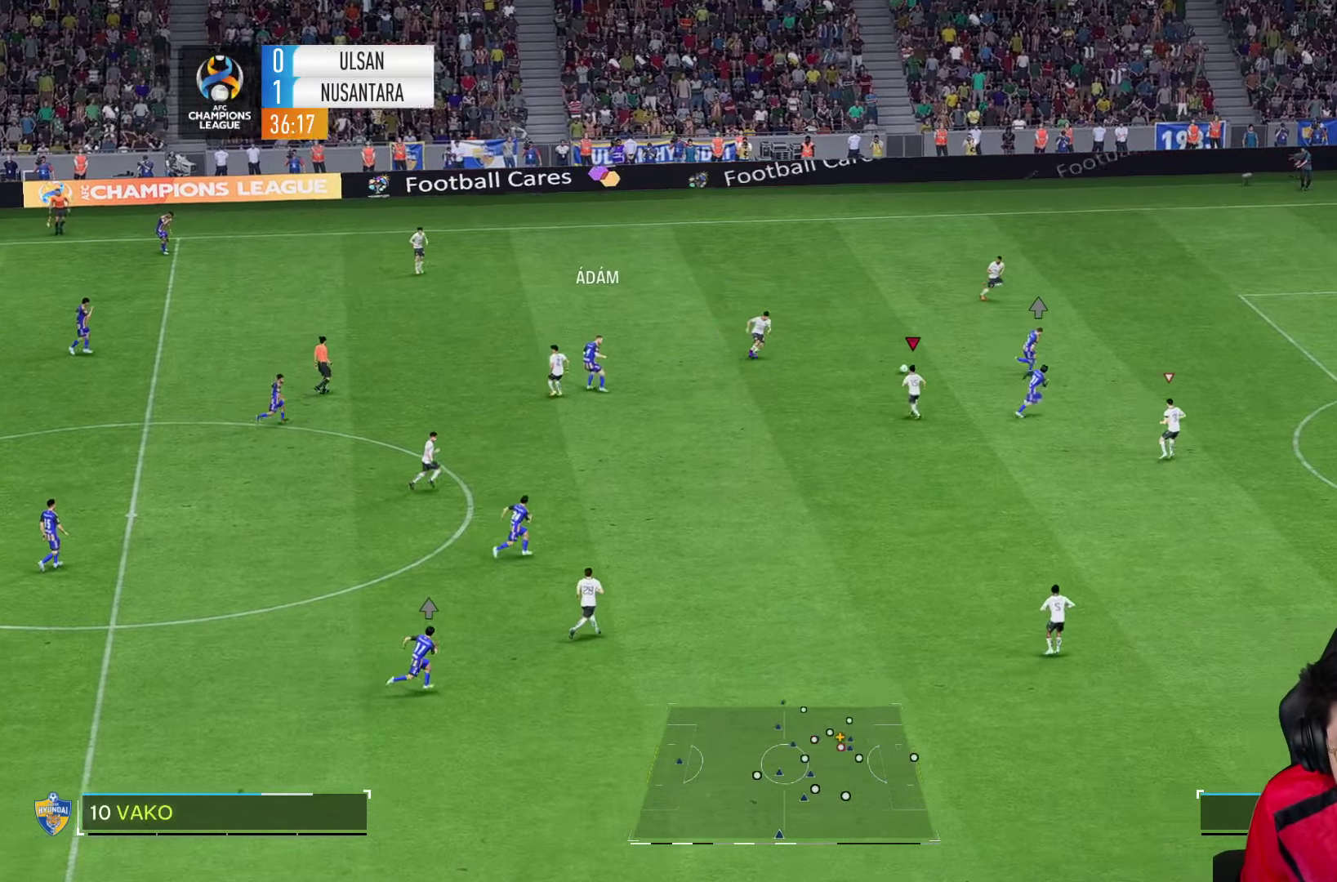
{"buttons": [], "left_stick": "up-right", "right_stick": "center", "events": [[233, "left_stick", "up-right"]]}
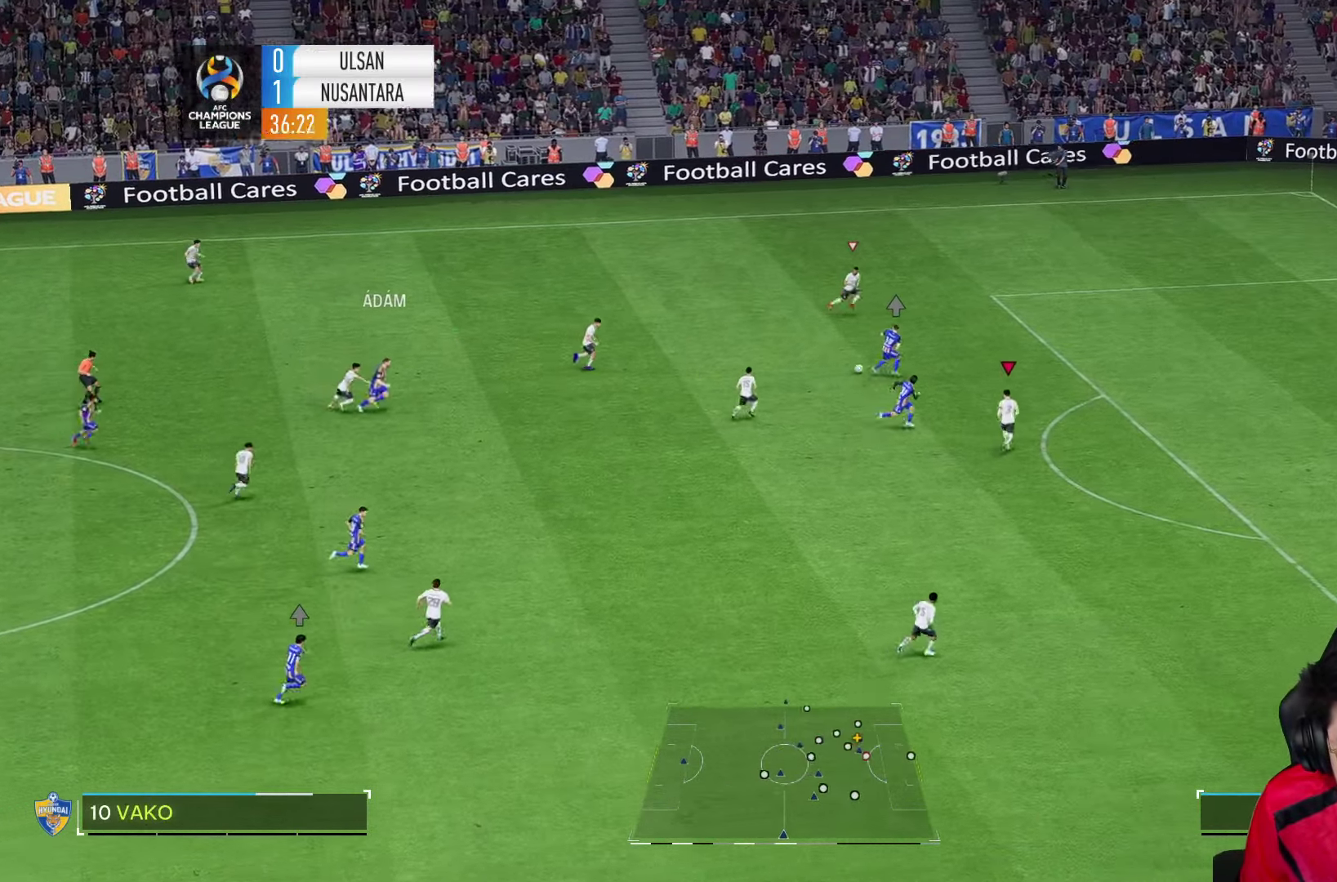
{"buttons": [], "left_stick": "up-right", "right_stick": "center", "events": []}
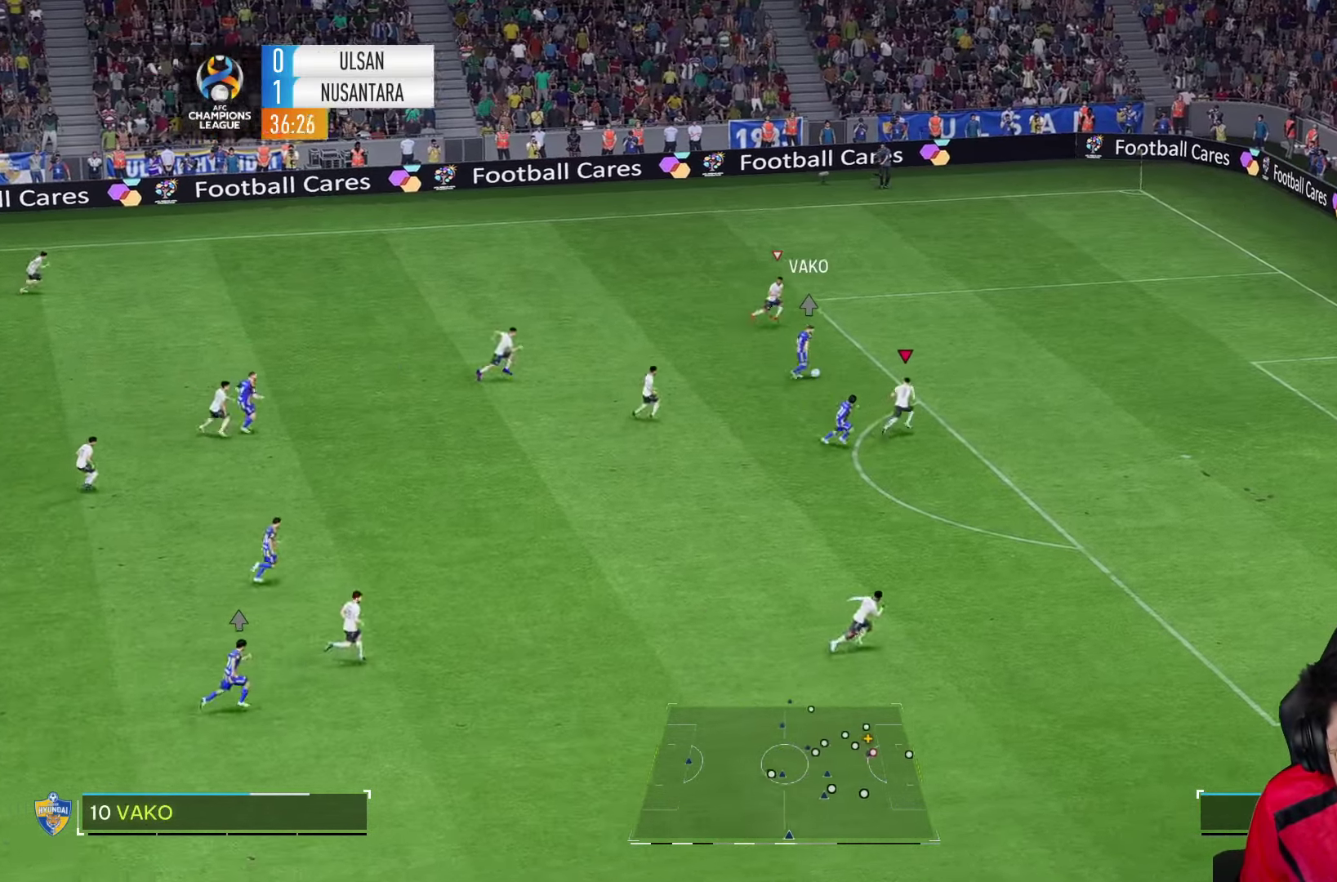
{"buttons": ["L2"], "left_stick": "right", "right_stick": "center", "events": [[166, "left_stick", "right"], [316, "L2", "down"]]}
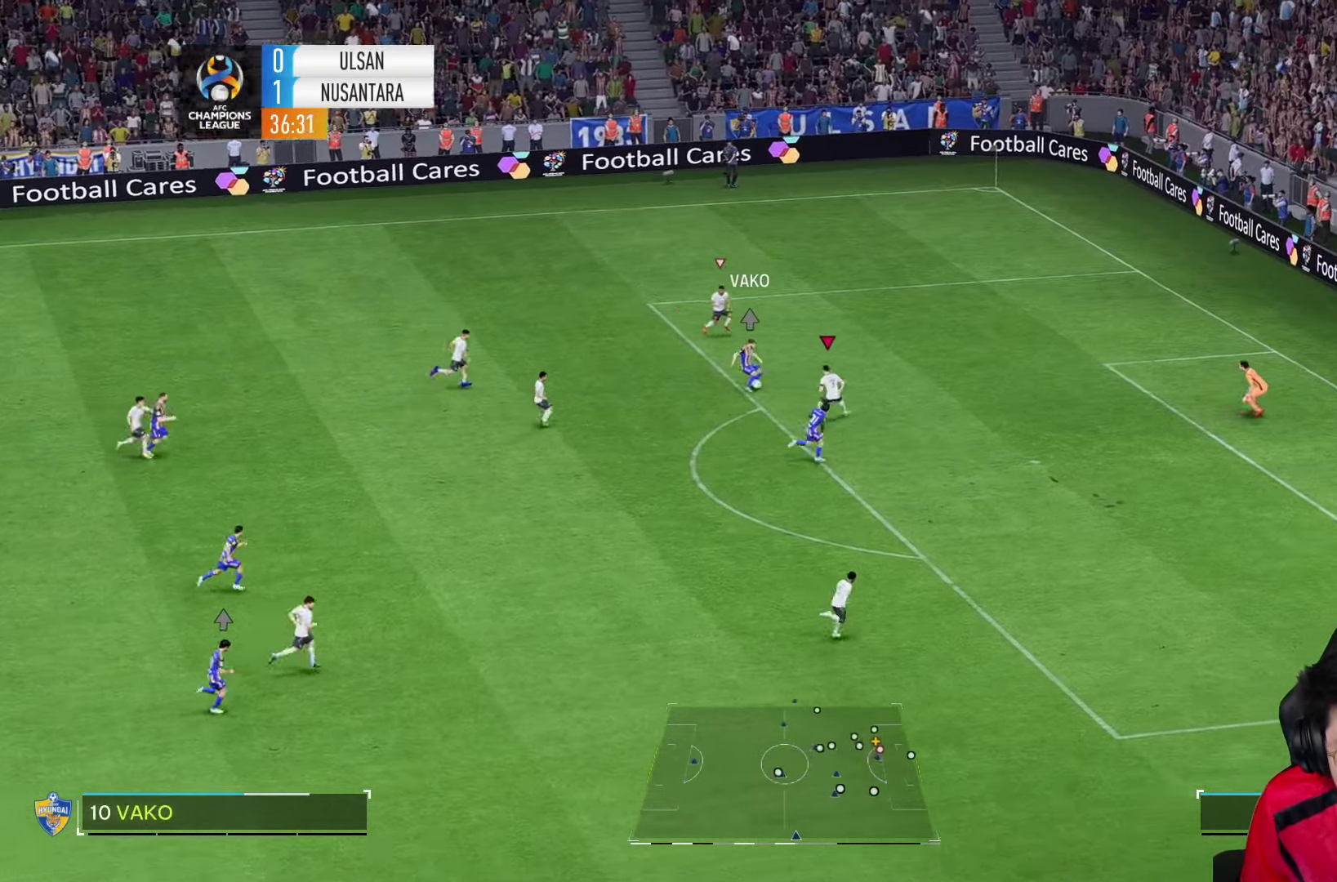
{"buttons": ["L2"], "left_stick": "center", "right_stick": "center", "events": [[500, "left_stick", "center"]]}
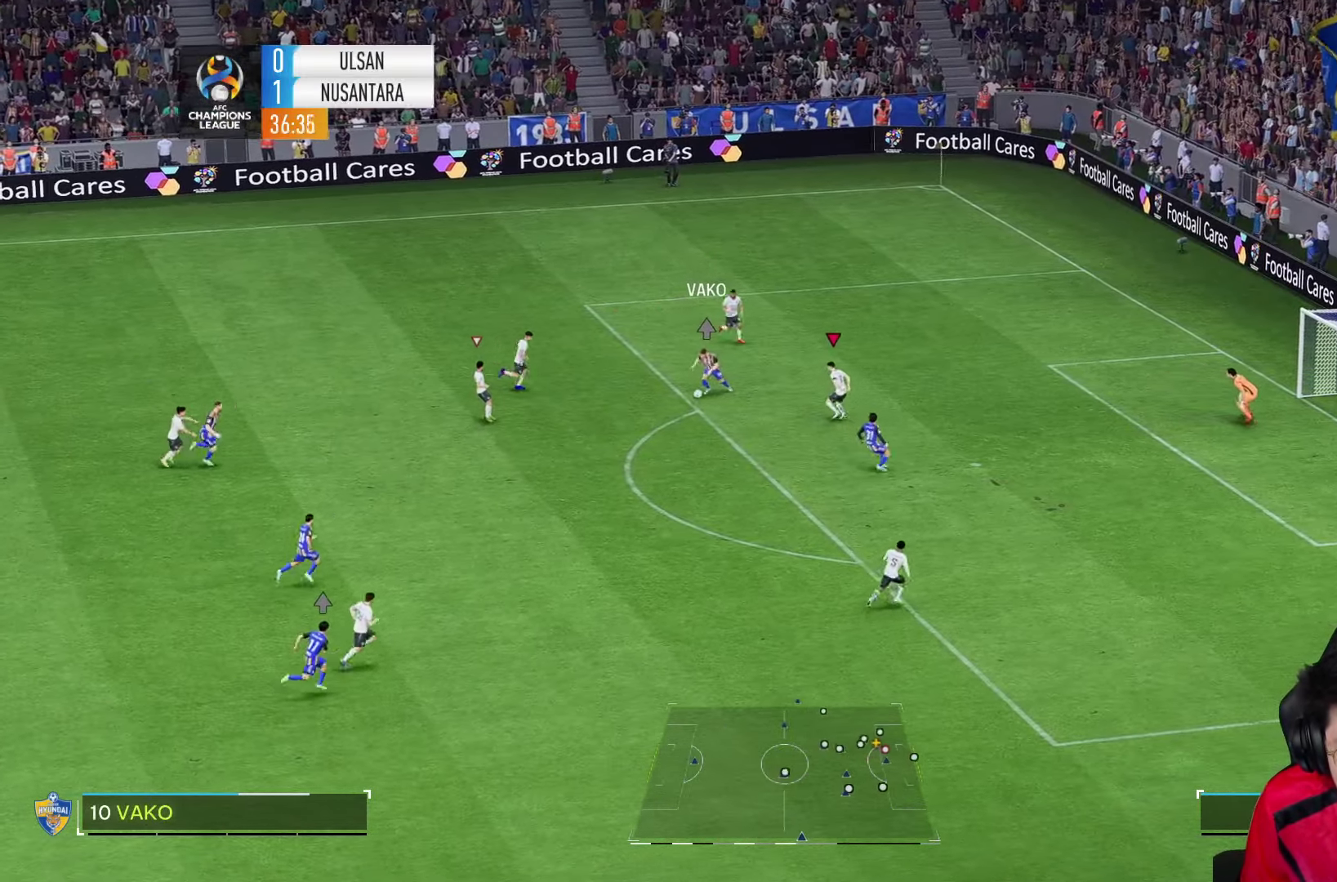
{"buttons": ["L2"], "left_stick": "down", "right_stick": "center", "events": [[233, "left_stick", "down-right"], [366, "left_stick", "down"]]}
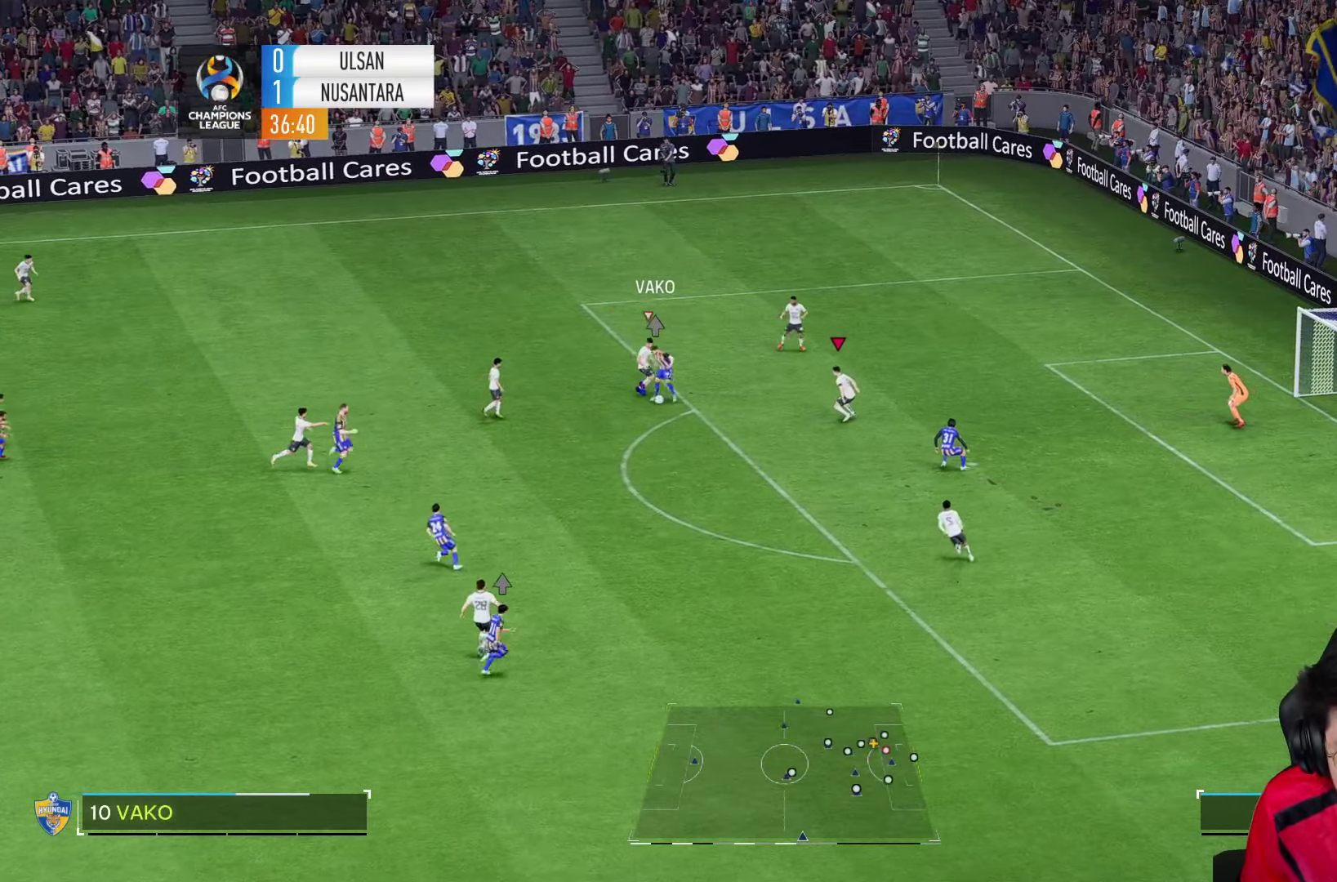
{"buttons": ["L2"], "left_stick": "down", "right_stick": "center"}
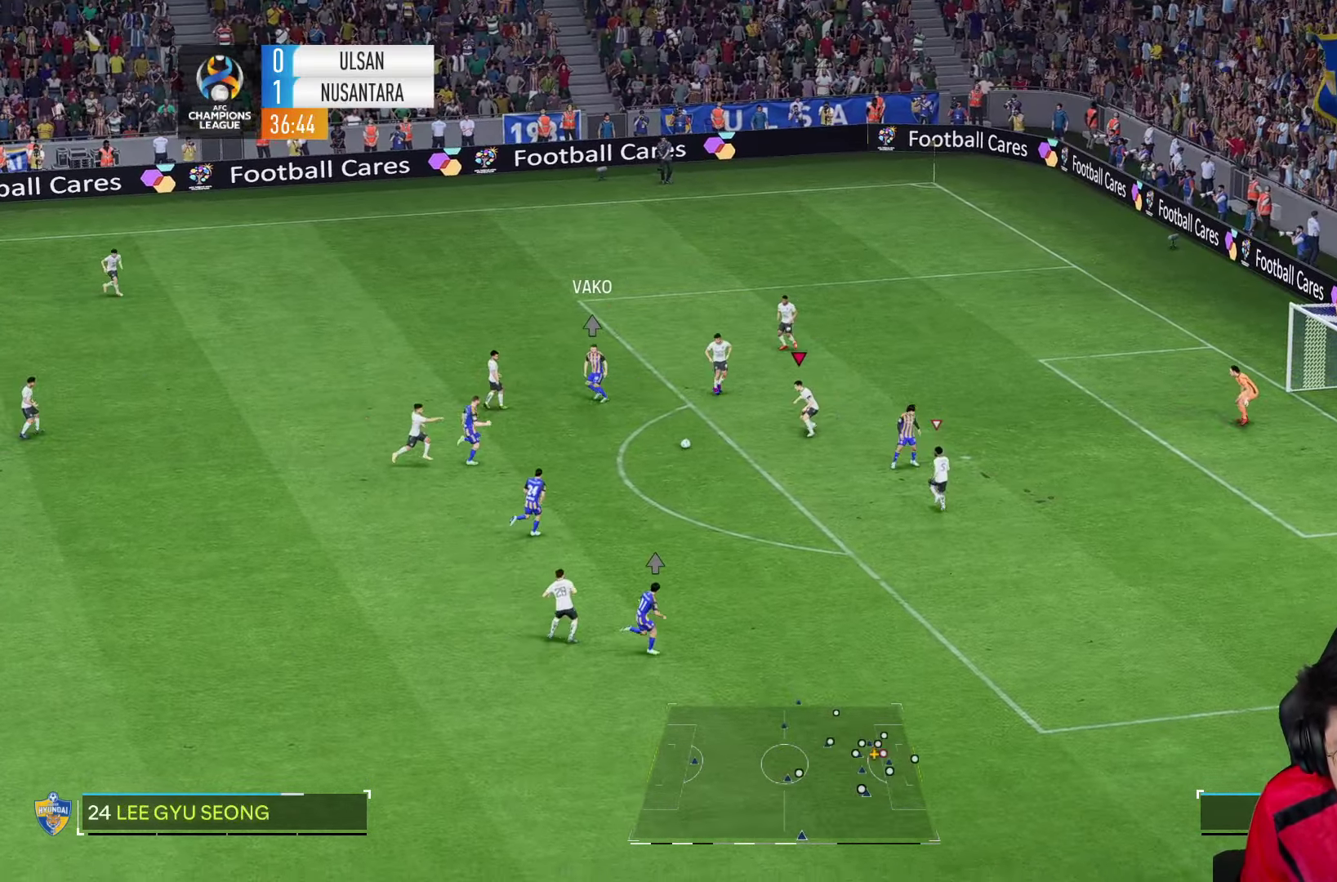
{"buttons": [], "left_stick": "down", "right_stick": "center", "events": [[216, "L2", "up"]]}